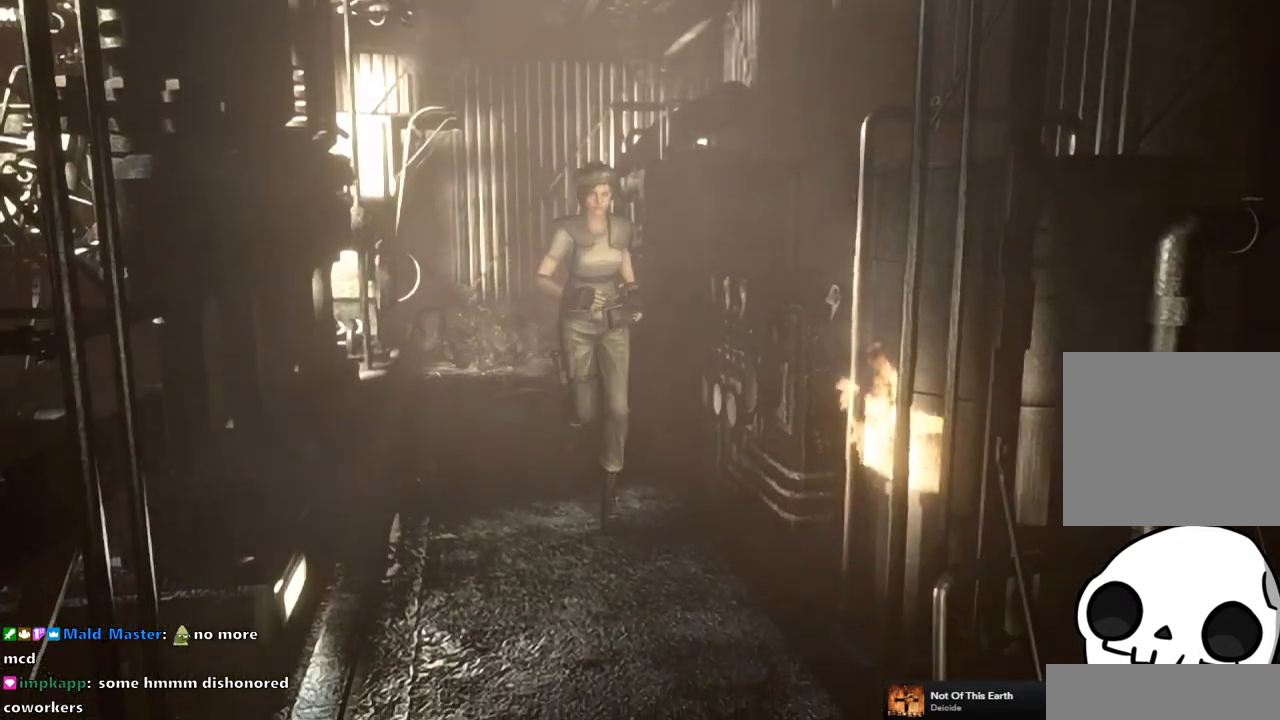
Gameplay with a controller (PlayStation layout); each line is a JSON object with the inputs held at the frame after it (dt_ms = milliseconds from this image to that frame). "events" lists button and stick changes between this image and that frame as [ms after this image, input, new state], when the widget could be followed in between.
{"dt_ms": 500, "buttons": ["SQUARE", "DPAD_UP"], "left_stick": "center", "right_stick": "center", "events": []}
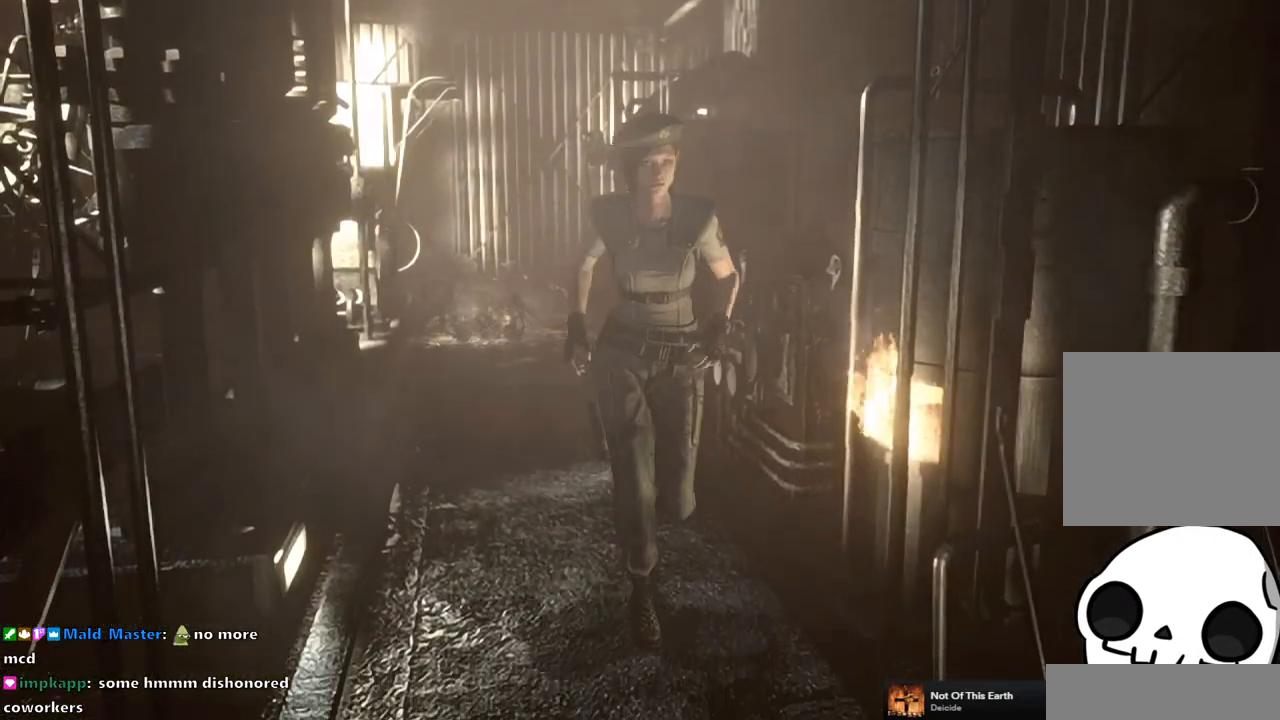
{"dt_ms": 500, "buttons": ["SQUARE", "DPAD_UP", "DPAD_RIGHT"], "left_stick": "center", "right_stick": "center", "events": [[367, "DPAD_RIGHT", "down"]]}
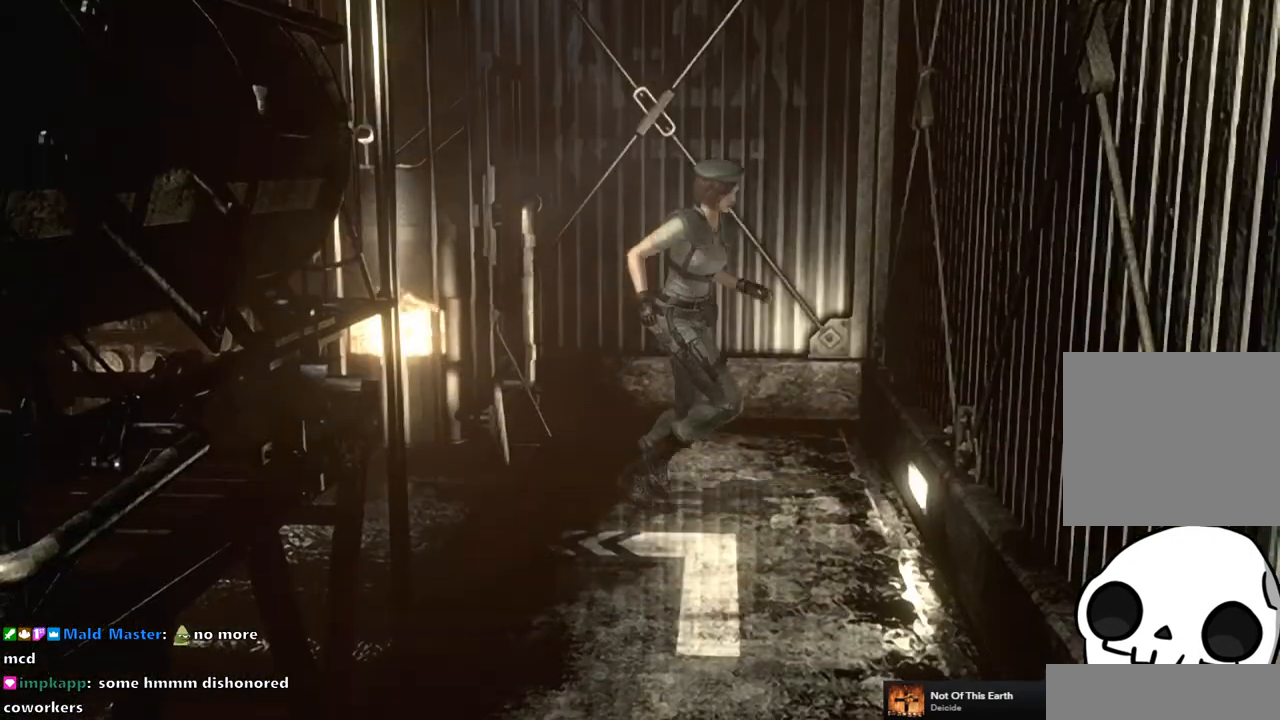
{"dt_ms": 500, "buttons": ["SQUARE", "DPAD_UP"], "left_stick": "center", "right_stick": "center", "events": [[383, "DPAD_RIGHT", "up"]]}
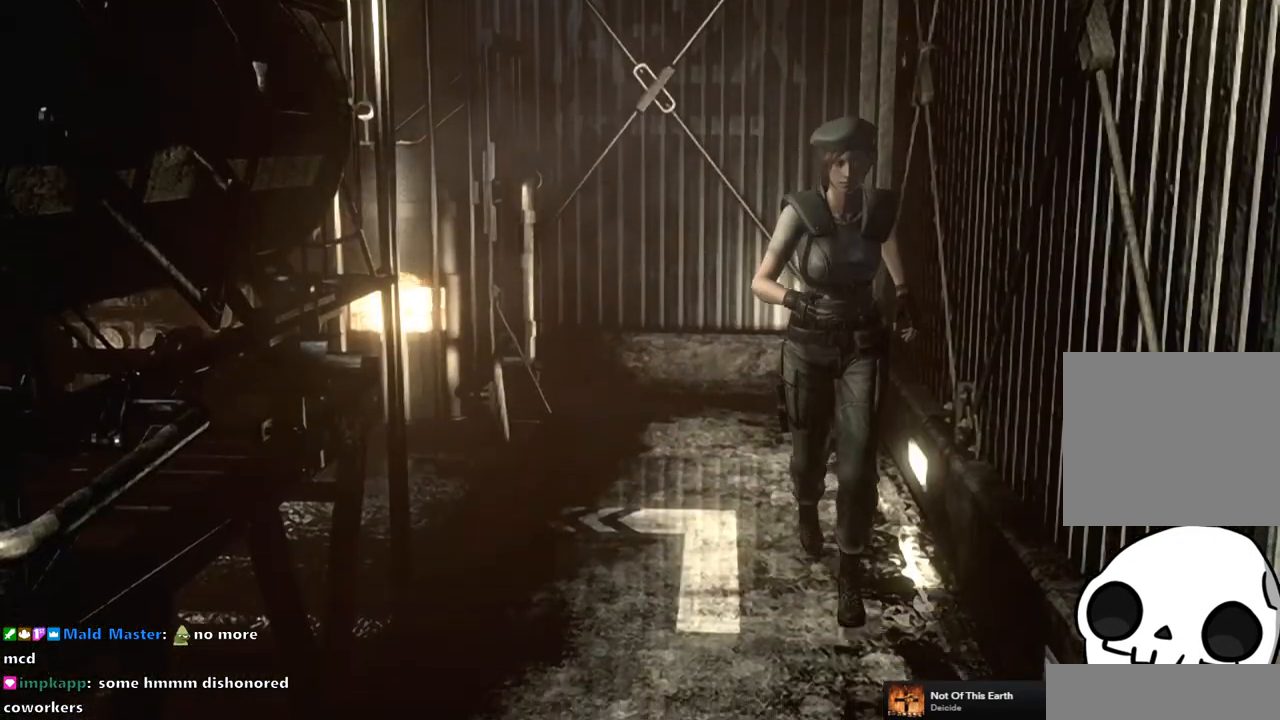
{"dt_ms": 500, "buttons": ["CROSS", "SQUARE", "DPAD_UP", "DPAD_LEFT"], "left_stick": "center", "right_stick": "center", "events": [[400, "DPAD_LEFT", "down"], [500, "CROSS", "down"]]}
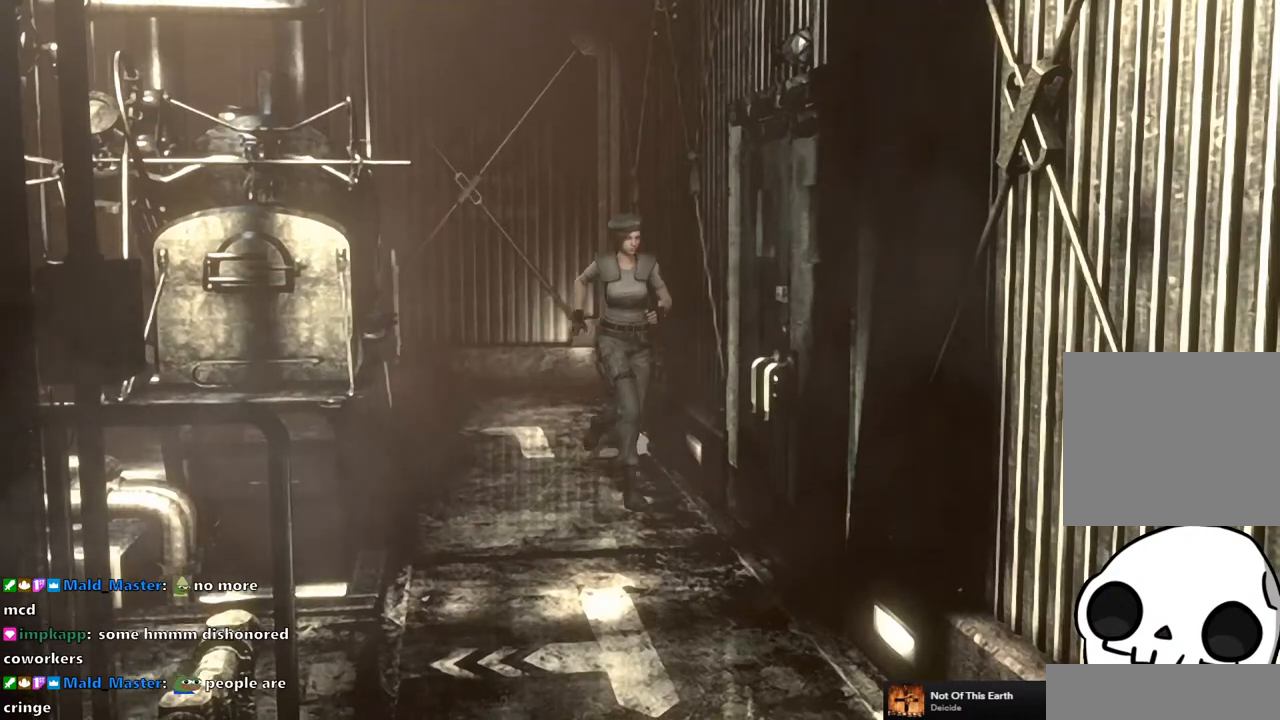
{"dt_ms": 500, "buttons": [], "left_stick": "center", "right_stick": "center", "events": [[283, "DPAD_LEFT", "up"], [350, "DPAD_UP", "up"], [383, "CROSS", "up"], [383, "SQUARE", "up"]]}
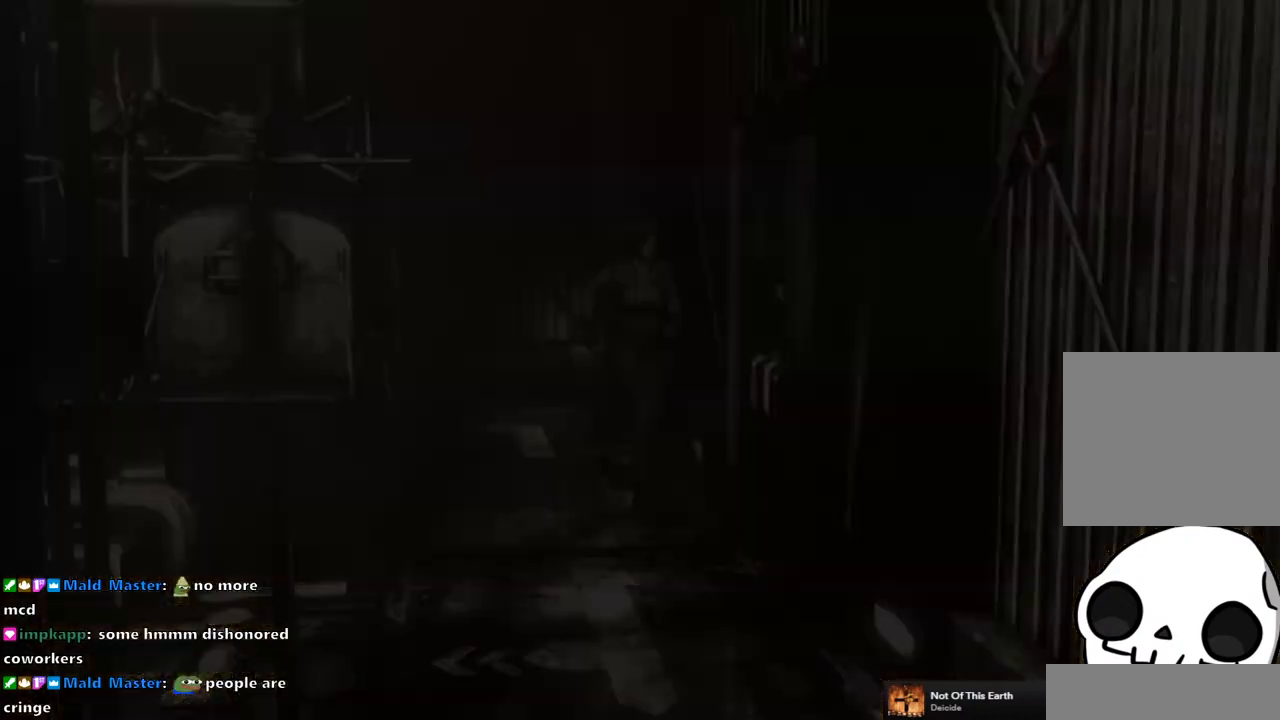
{"dt_ms": 500, "buttons": [], "left_stick": "center", "right_stick": "center", "events": []}
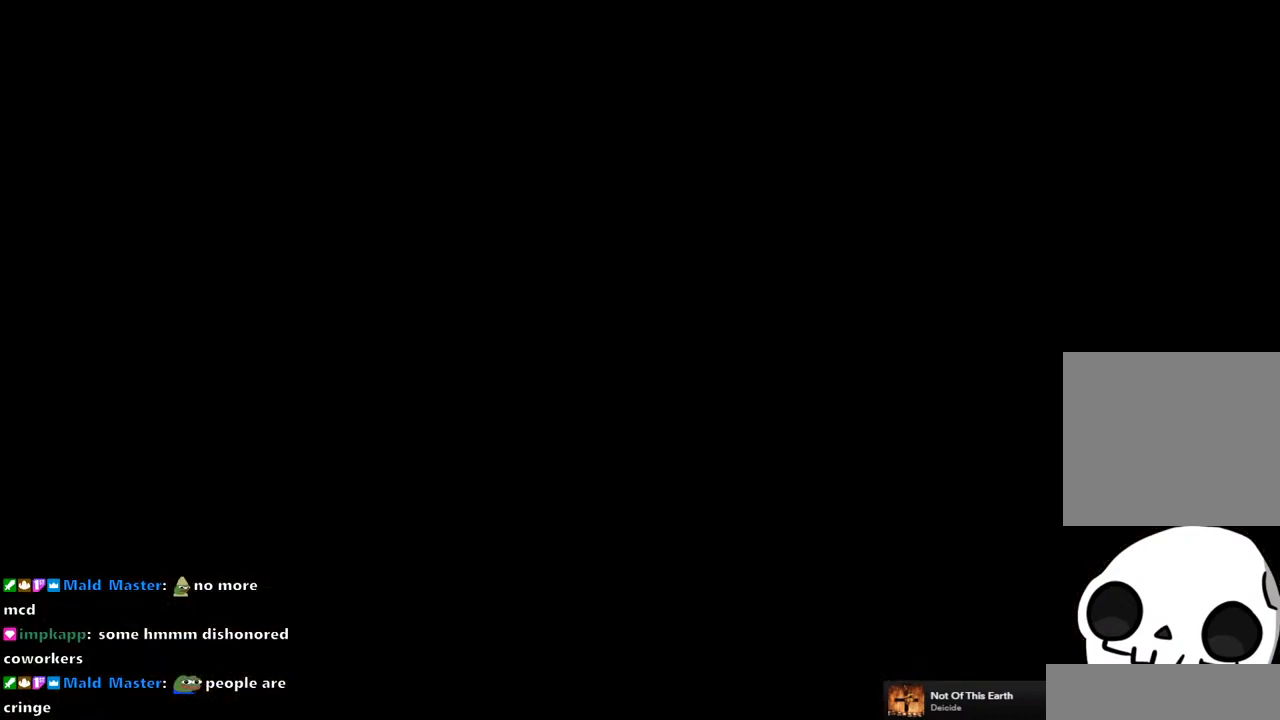
{"dt_ms": 500, "buttons": [], "left_stick": "center", "right_stick": "center", "events": []}
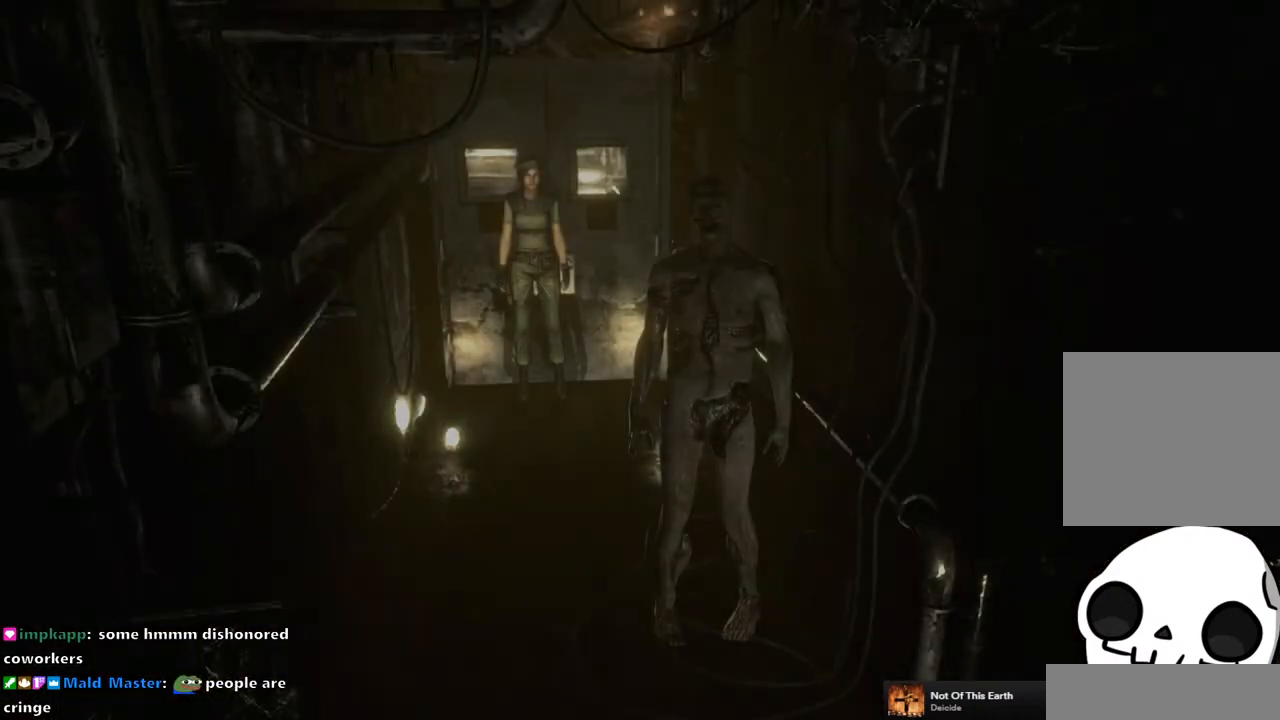
{"dt_ms": 500, "buttons": ["DPAD_UP"], "left_stick": "center", "right_stick": "center", "events": [[500, "DPAD_UP", "down"]]}
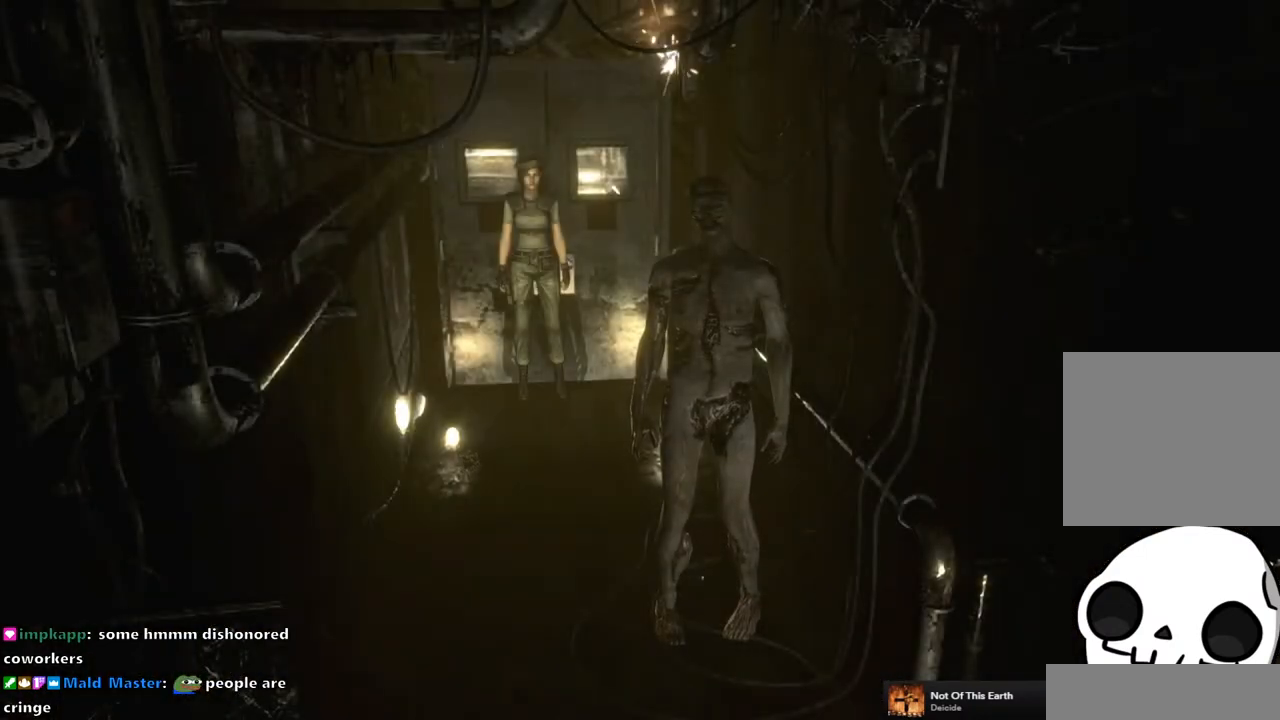
{"dt_ms": 500, "buttons": ["SQUARE", "DPAD_UP"], "left_stick": "center", "right_stick": "center", "events": [[67, "SQUARE", "down"]]}
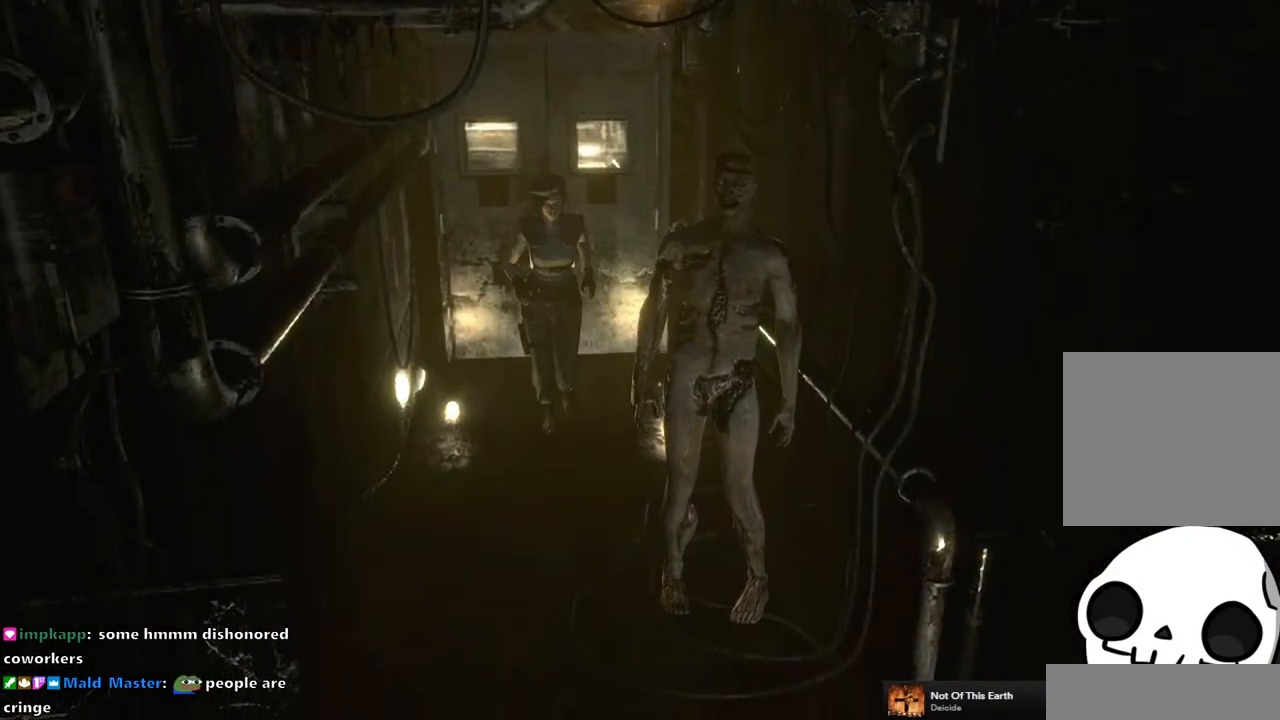
{"dt_ms": 500, "buttons": ["SQUARE", "DPAD_UP", "DPAD_LEFT"], "left_stick": "center", "right_stick": "center", "events": [[100, "DPAD_RIGHT", "down"], [183, "DPAD_RIGHT", "up"], [467, "DPAD_LEFT", "down"]]}
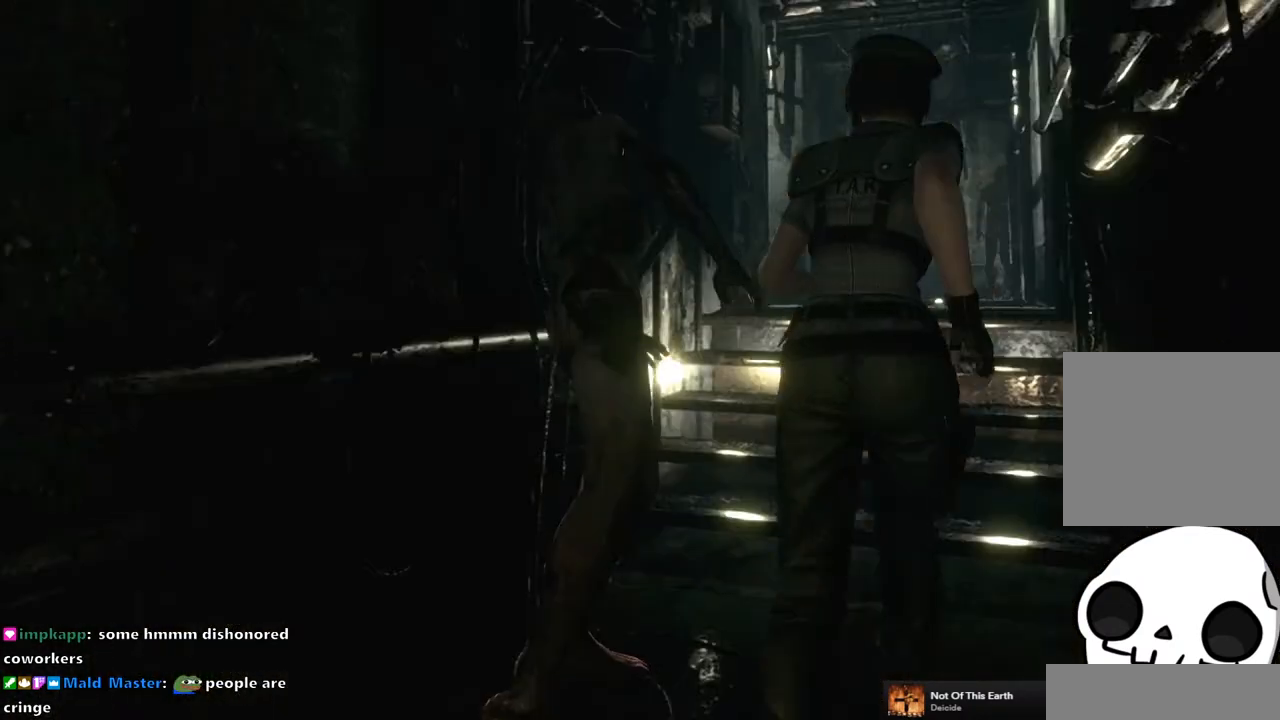
{"dt_ms": 500, "buttons": ["DPAD_UP"], "left_stick": "center", "right_stick": "center", "events": [[100, "DPAD_LEFT", "up"], [467, "SQUARE", "up"]]}
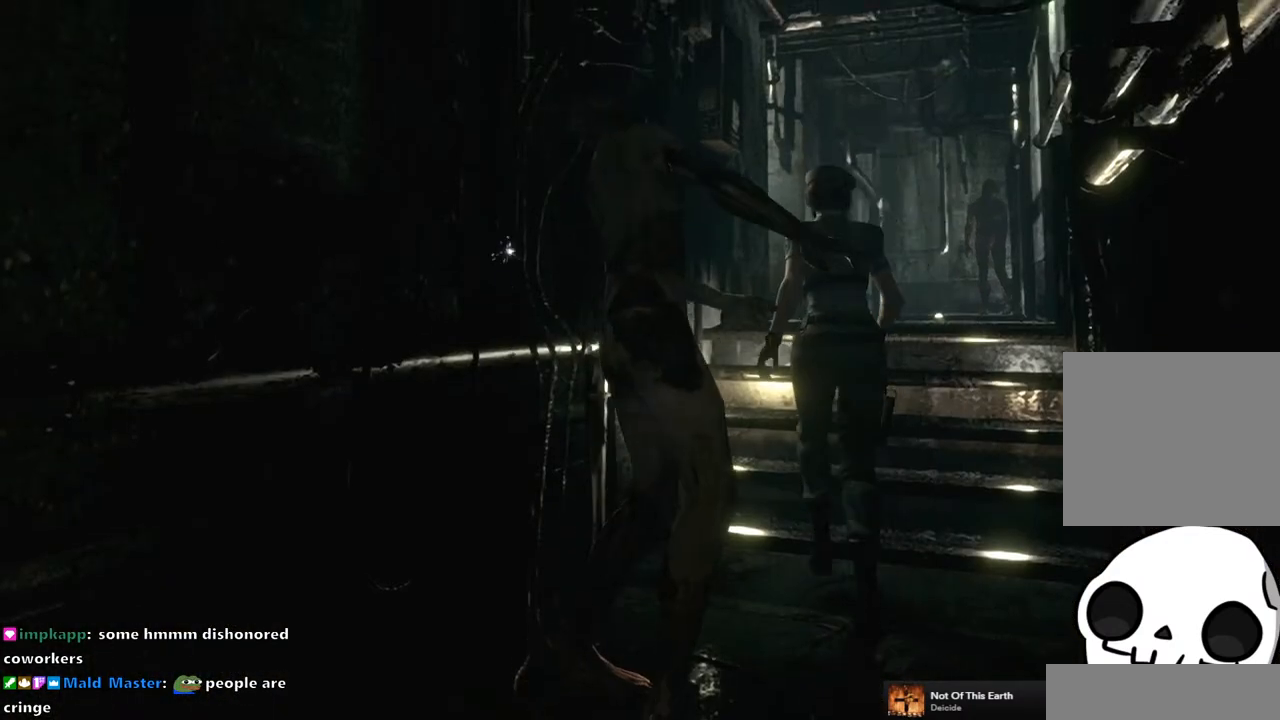
{"dt_ms": 1000, "buttons": ["SQUARE", "DPAD_UP", "DPAD_LEFT"], "left_stick": "center", "right_stick": "center", "events": [[100, "right_stick", "down-right"], [200, "right_stick", "up-right"], [267, "right_stick", "up-left"], [317, "right_stick", "down-left"], [367, "right_stick", "down-right"], [433, "right_stick", "up-right"], [500, "right_stick", "up-left"], [550, "right_stick", "down-left"], [667, "right_stick", "center"], [733, "SQUARE", "down"], [917, "DPAD_LEFT", "down"]]}
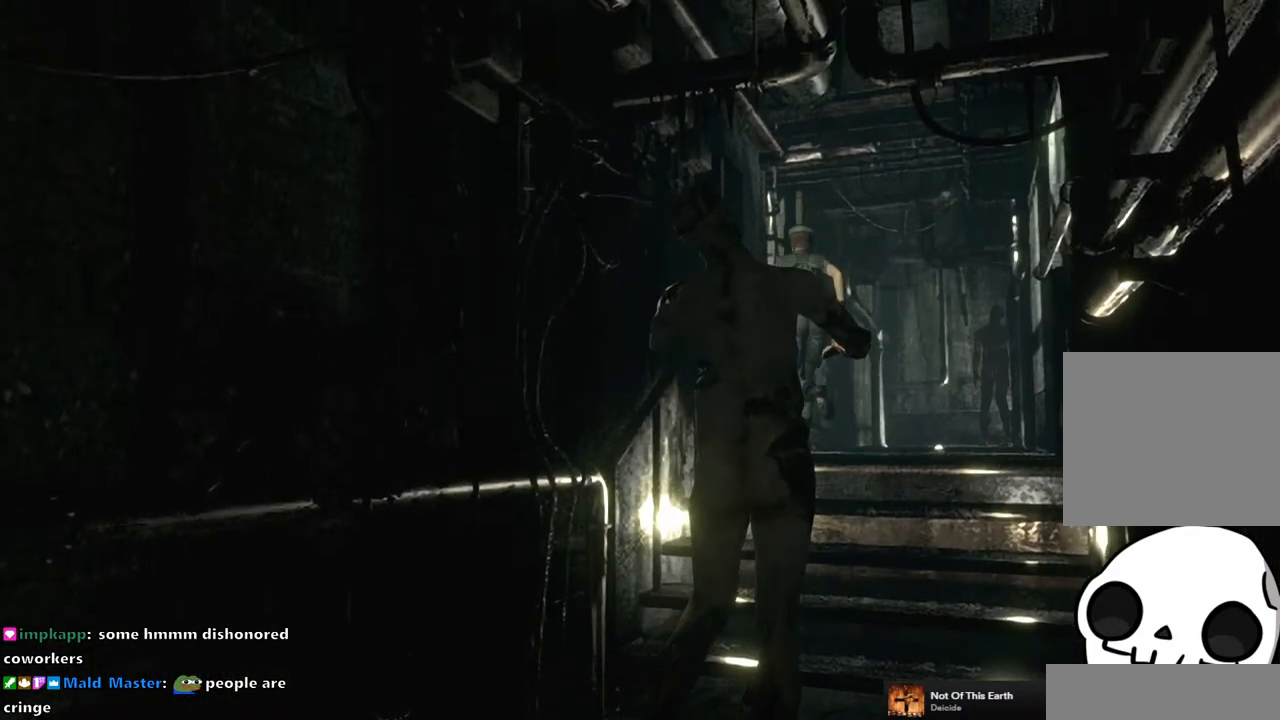
{"dt_ms": 500, "buttons": ["SQUARE", "DPAD_UP", "DPAD_LEFT"], "left_stick": "center", "right_stick": "center", "events": [[83, "DPAD_LEFT", "up"], [483, "DPAD_LEFT", "down"]]}
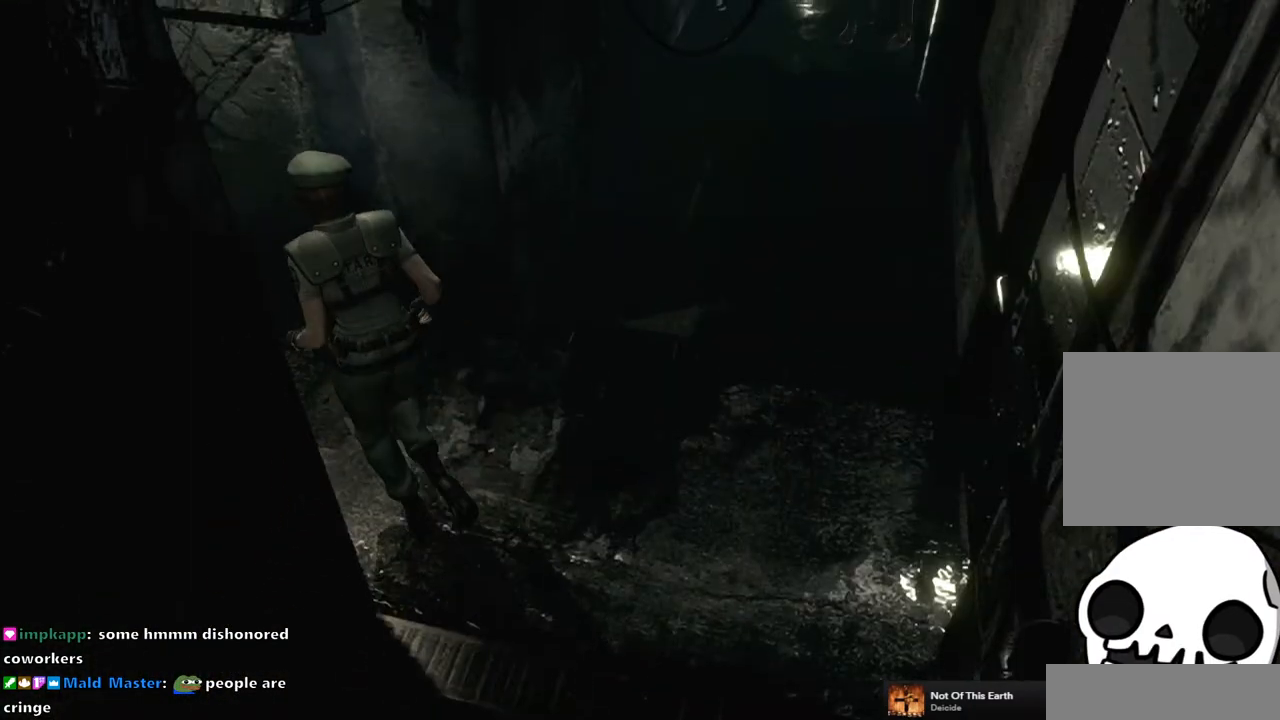
{"dt_ms": 500, "buttons": ["SQUARE", "DPAD_UP"], "left_stick": "center", "right_stick": "center", "events": [[217, "DPAD_LEFT", "up"]]}
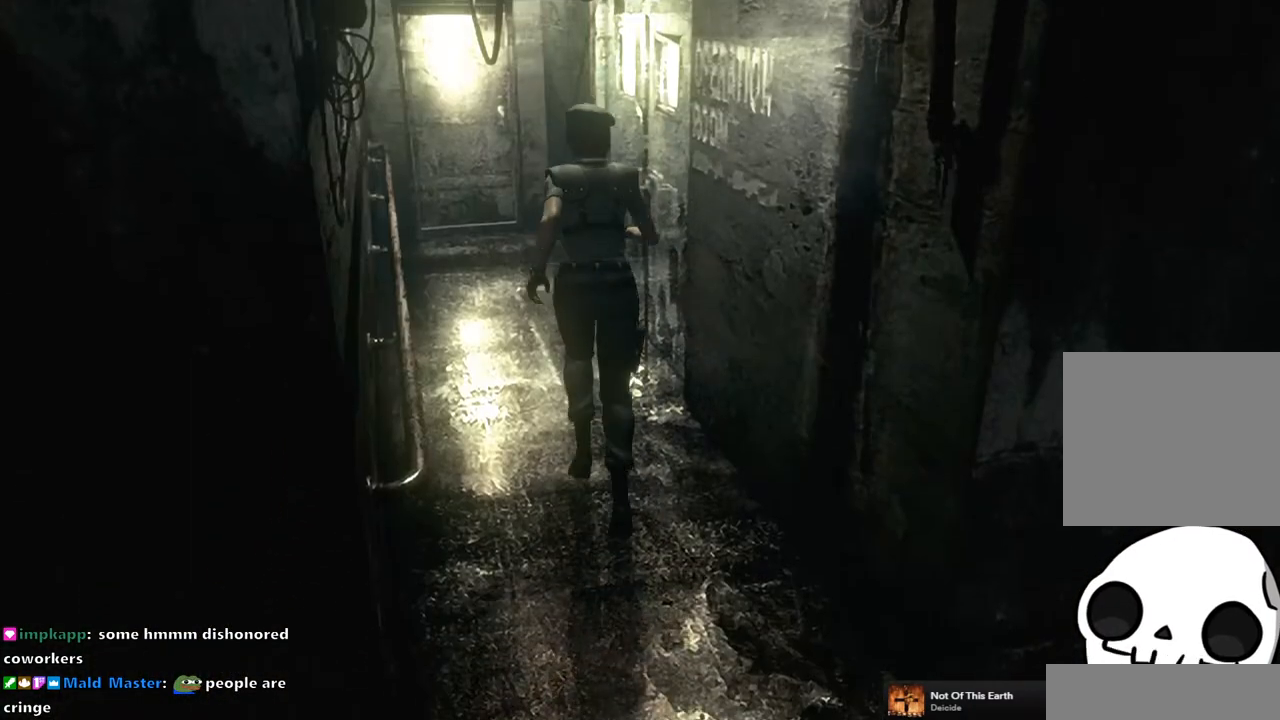
{"dt_ms": 500, "buttons": ["SQUARE", "DPAD_UP", "DPAD_RIGHT"], "left_stick": "center", "right_stick": "center", "events": [[150, "DPAD_LEFT", "down"], [267, "DPAD_LEFT", "up"], [433, "DPAD_RIGHT", "down"]]}
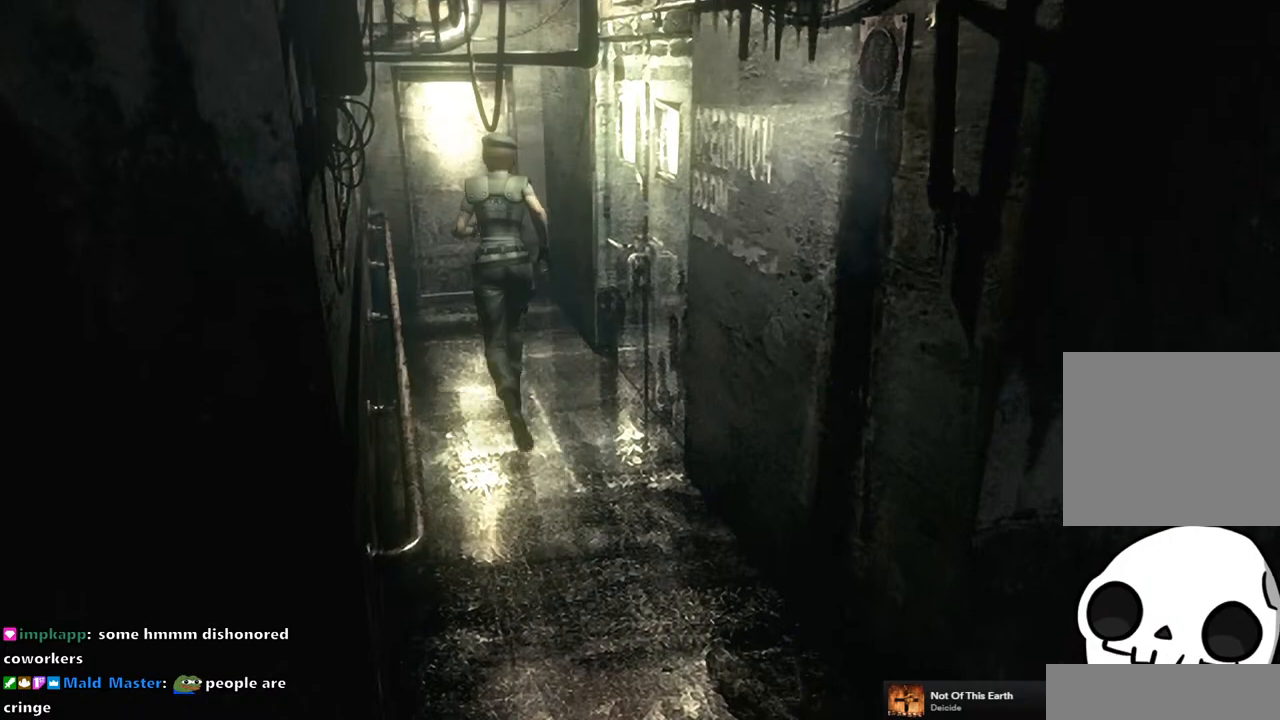
{"dt_ms": 500, "buttons": ["SQUARE", "DPAD_UP"], "left_stick": "center", "right_stick": "center", "events": [[33, "DPAD_RIGHT", "up"]]}
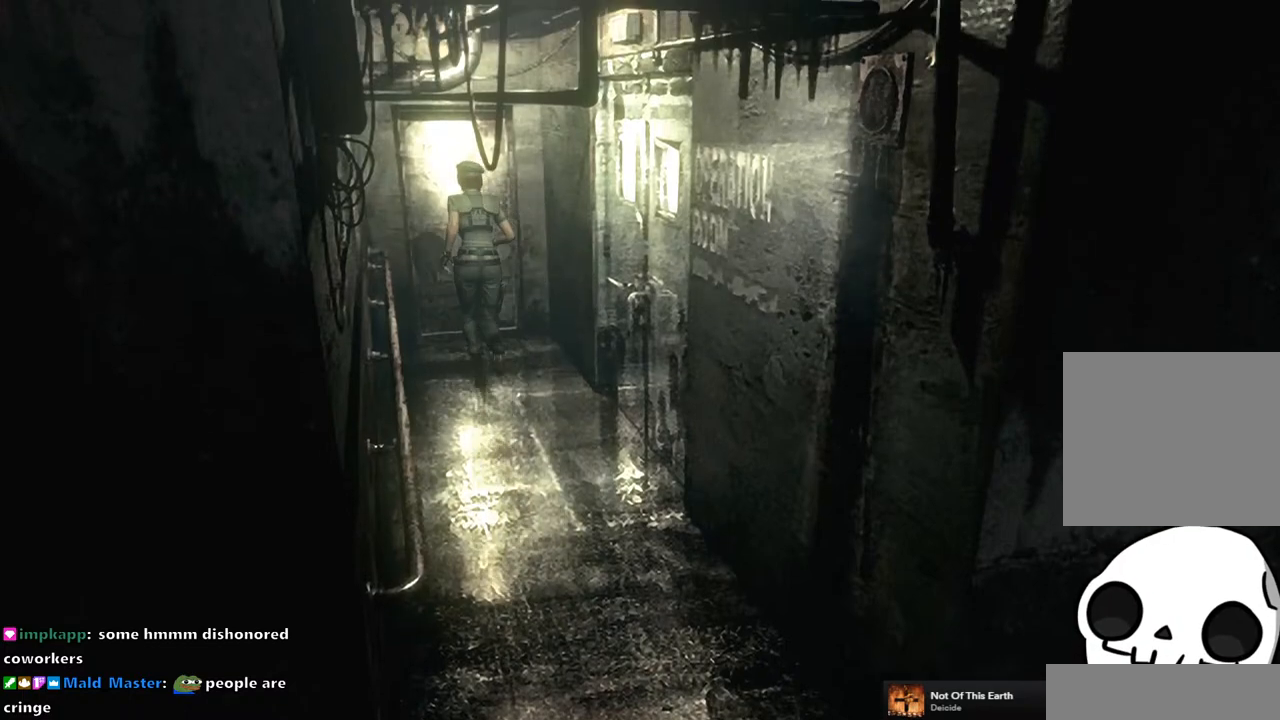
{"dt_ms": 500, "buttons": ["CROSS", "SQUARE"], "left_stick": "center", "right_stick": "center", "events": [[217, "CROSS", "down"], [483, "DPAD_UP", "up"]]}
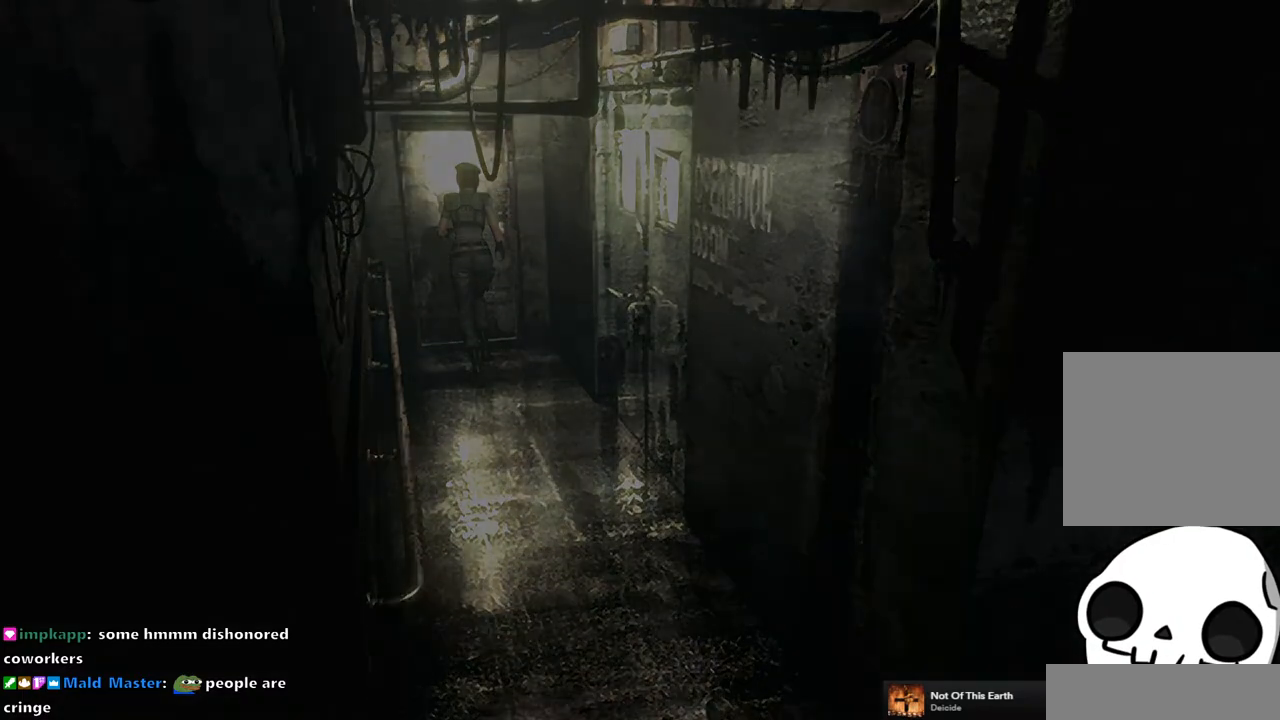
{"dt_ms": 500, "buttons": [], "left_stick": "center", "right_stick": "center", "events": [[17, "SQUARE", "up"], [67, "CROSS", "up"]]}
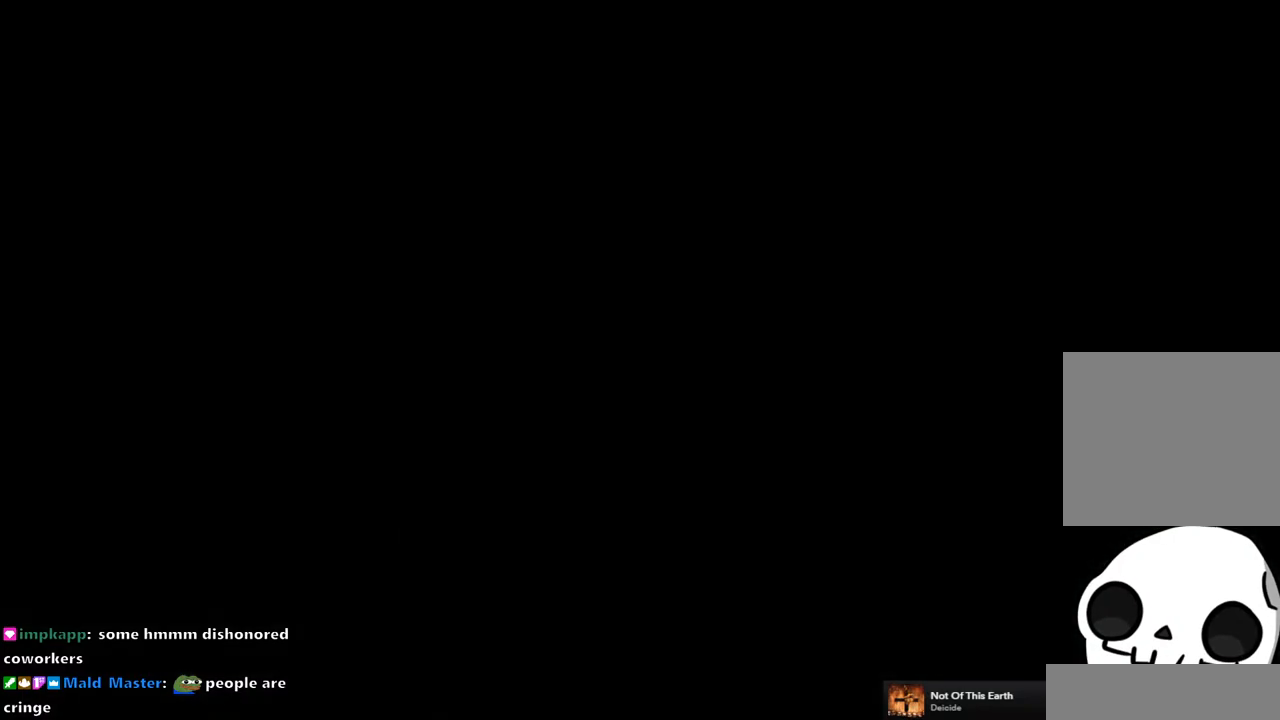
{"dt_ms": 500, "buttons": [], "left_stick": "center", "right_stick": "center", "events": []}
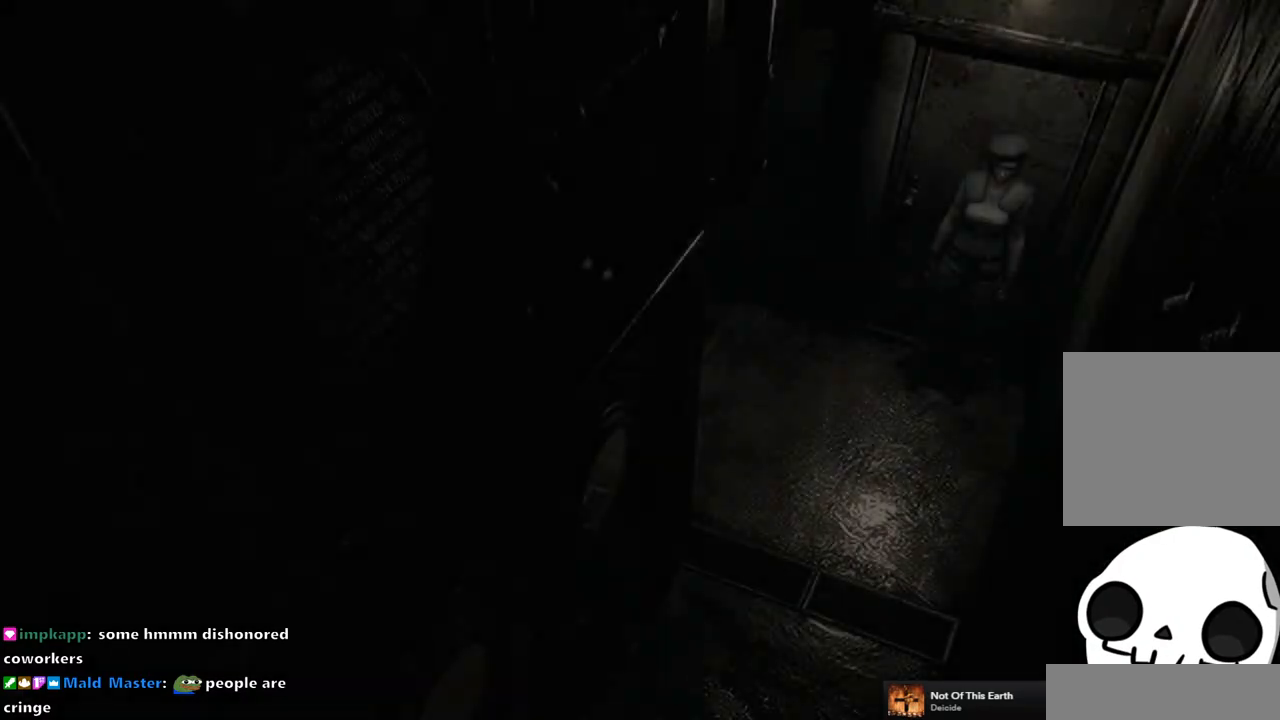
{"dt_ms": 500, "buttons": ["DPAD_RIGHT"], "left_stick": "center", "right_stick": "center", "events": [[417, "DPAD_RIGHT", "down"]]}
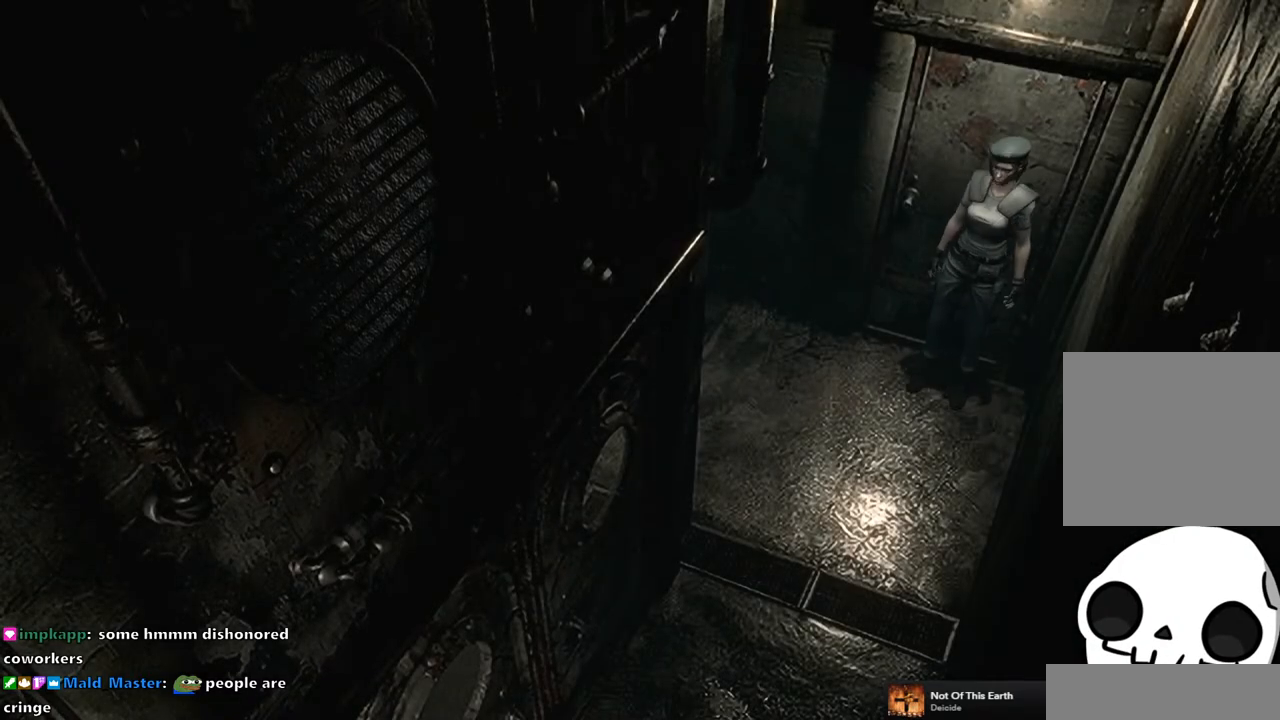
{"dt_ms": 500, "buttons": ["SQUARE", "DPAD_UP"], "left_stick": "center", "right_stick": "center", "events": [[150, "DPAD_UP", "down"], [167, "SQUARE", "down"], [500, "DPAD_RIGHT", "up"]]}
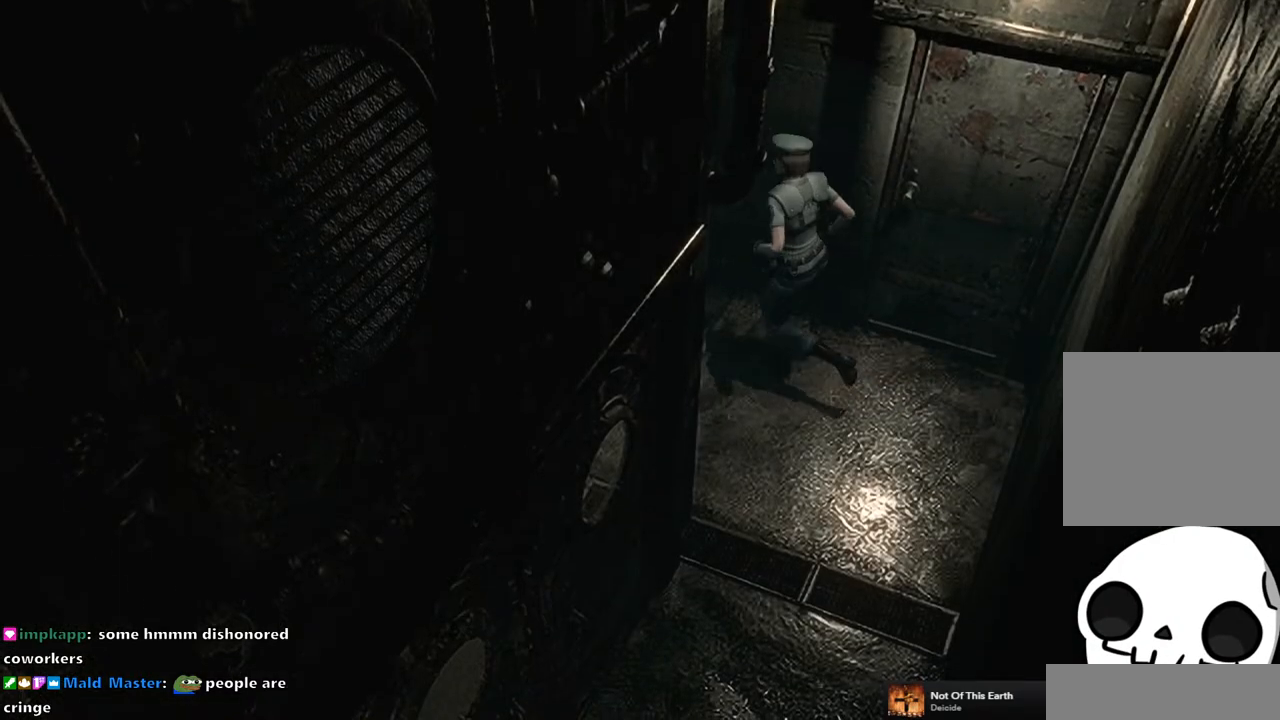
{"dt_ms": 500, "buttons": ["SQUARE", "DPAD_UP"], "left_stick": "center", "right_stick": "center", "events": [[283, "DPAD_LEFT", "down"], [333, "DPAD_LEFT", "up"]]}
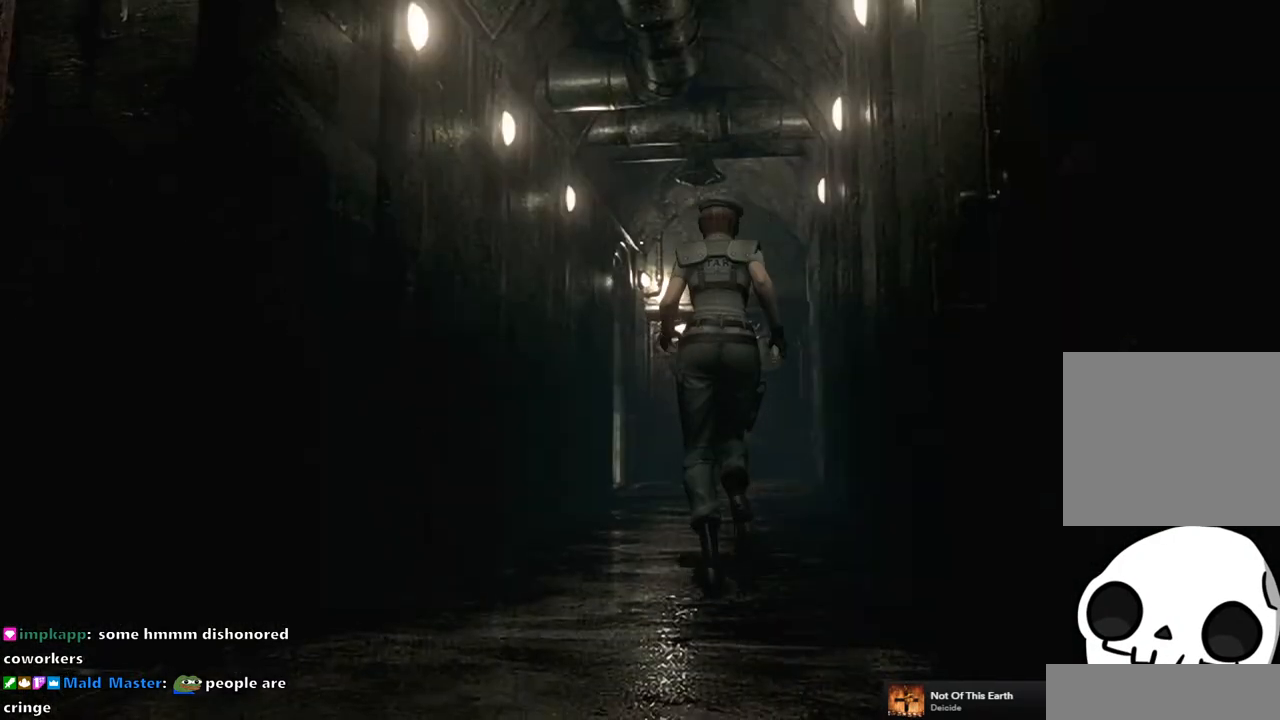
{"dt_ms": 500, "buttons": ["SQUARE", "DPAD_UP"], "left_stick": "center", "right_stick": "center", "events": []}
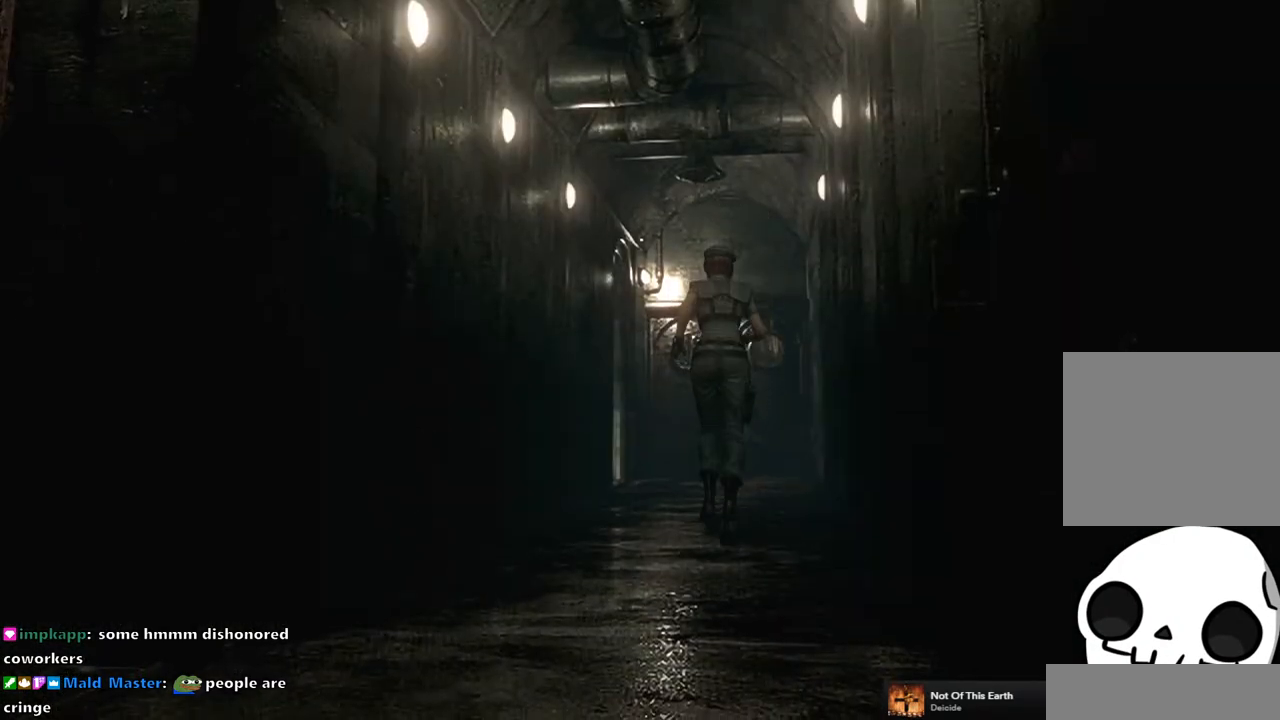
{"dt_ms": 500, "buttons": ["SQUARE", "DPAD_UP"], "left_stick": "center", "right_stick": "center", "events": [[317, "DPAD_LEFT", "down"], [417, "DPAD_LEFT", "up"]]}
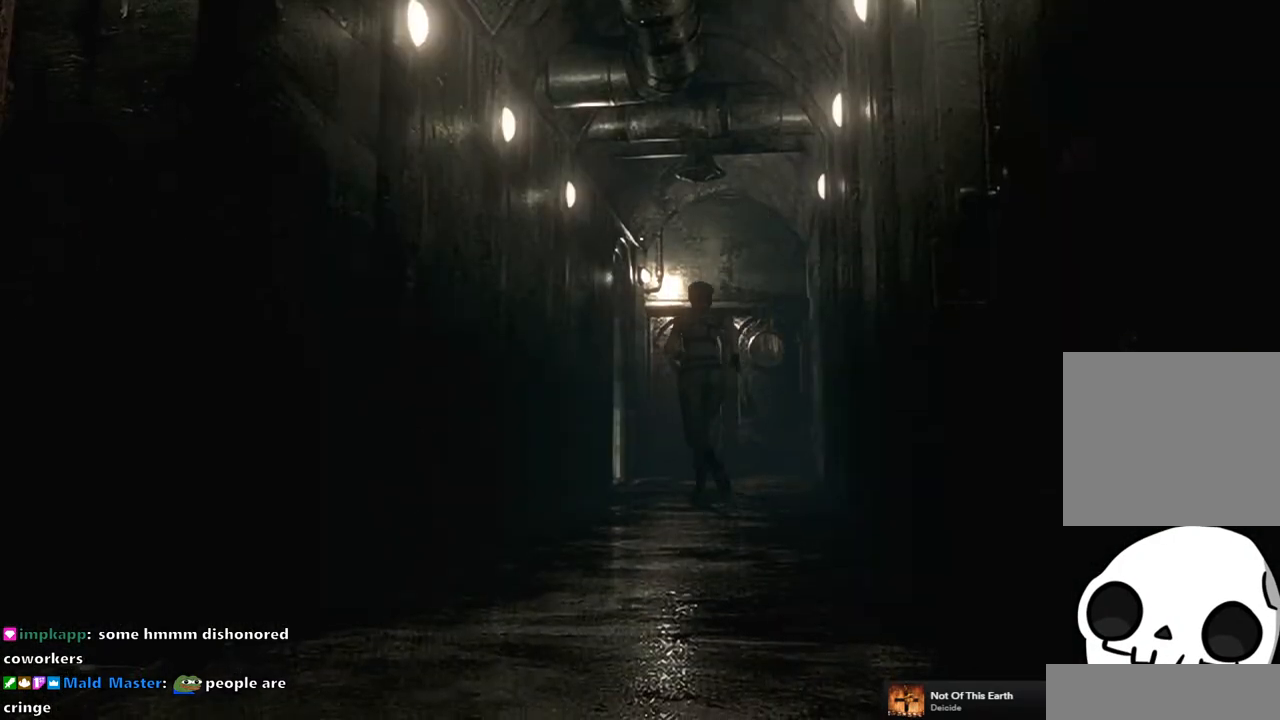
{"dt_ms": 500, "buttons": ["SQUARE", "DPAD_UP", "DPAD_RIGHT"], "left_stick": "center", "right_stick": "center", "events": [[483, "DPAD_RIGHT", "down"]]}
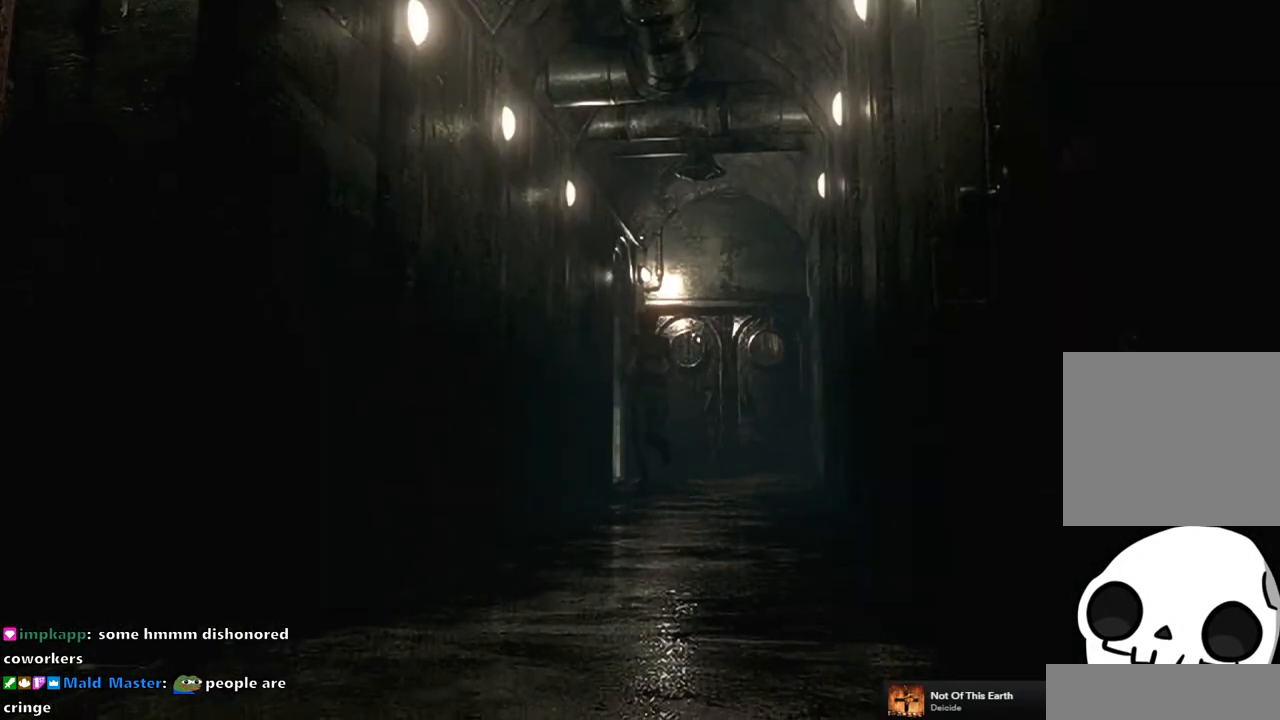
{"dt_ms": 500, "buttons": ["SQUARE", "DPAD_UP", "DPAD_LEFT"], "left_stick": "center", "right_stick": "center", "events": [[33, "DPAD_RIGHT", "up"], [417, "DPAD_LEFT", "down"]]}
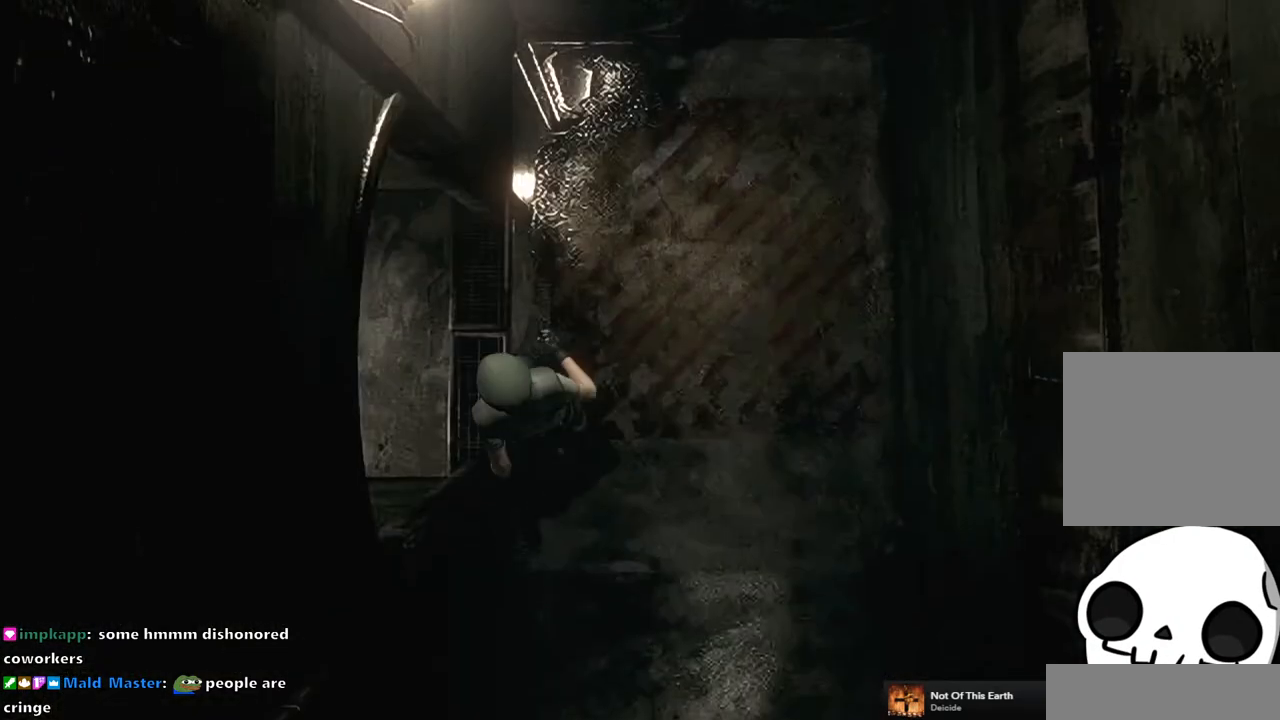
{"dt_ms": 500, "buttons": ["SQUARE", "DPAD_UP"], "left_stick": "center", "right_stick": "center", "events": [[400, "DPAD_LEFT", "up"]]}
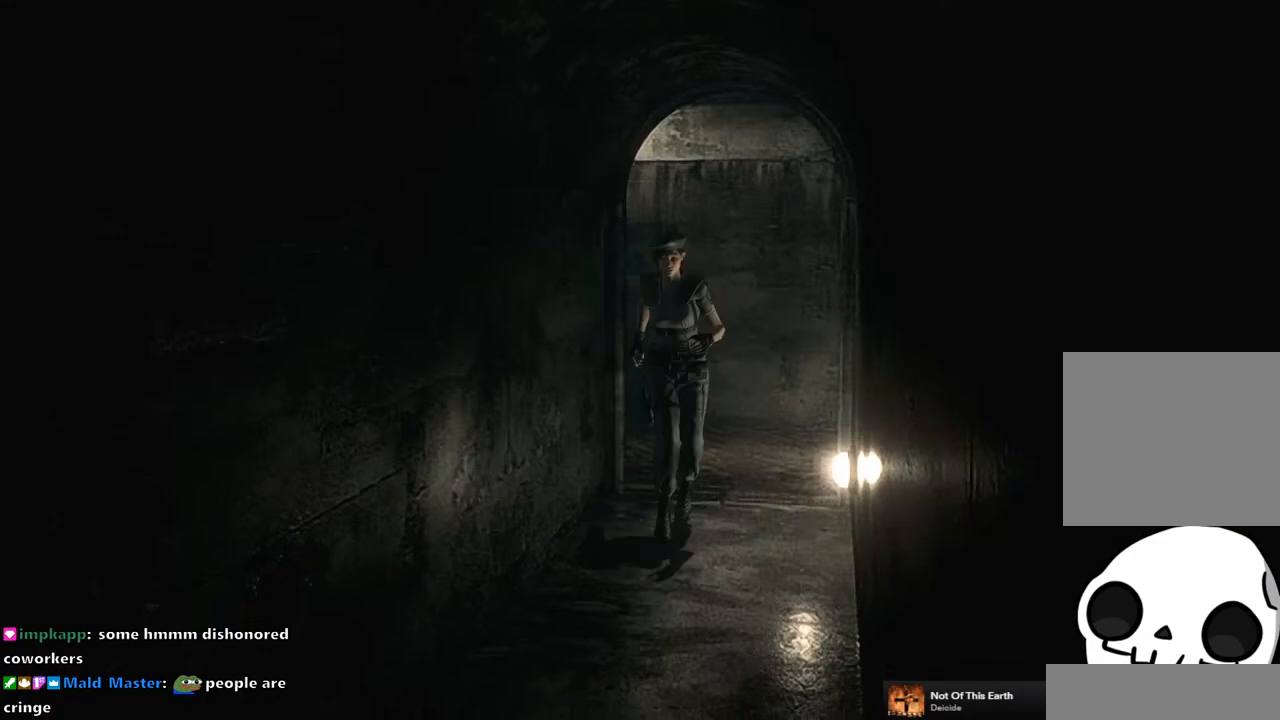
{"dt_ms": 500, "buttons": ["SQUARE", "DPAD_UP"], "left_stick": "center", "right_stick": "center", "events": [[400, "DPAD_RIGHT", "down"], [433, "DPAD_RIGHT", "up"]]}